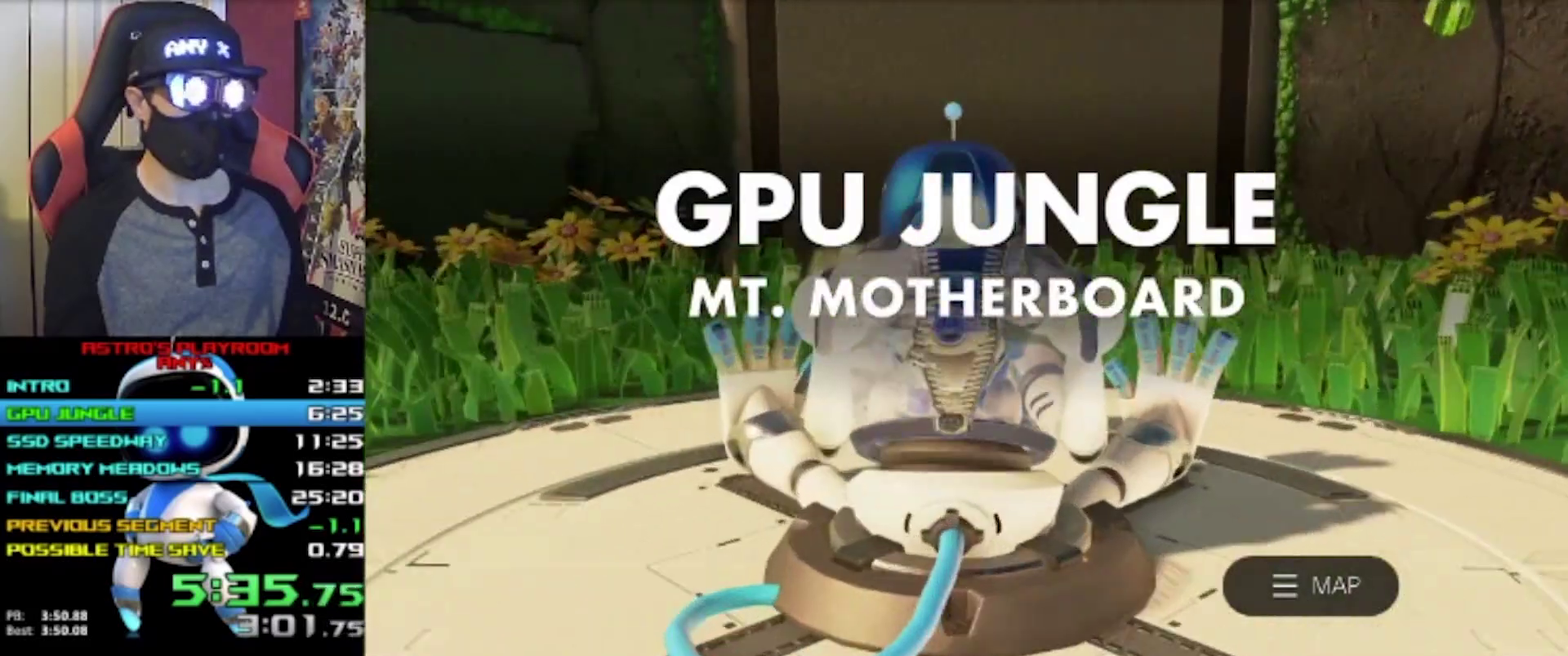
Gameplay with a controller (PlayStation layout); each line is a JSON object with the inputs held at the frame after it. "events" lists button and stick changes between this image and that frame as [ms after this image, input, new state], when the widget could be followed in between. Not read: R3 right_stick.
{"buttons": [], "left_stick": "center", "events": []}
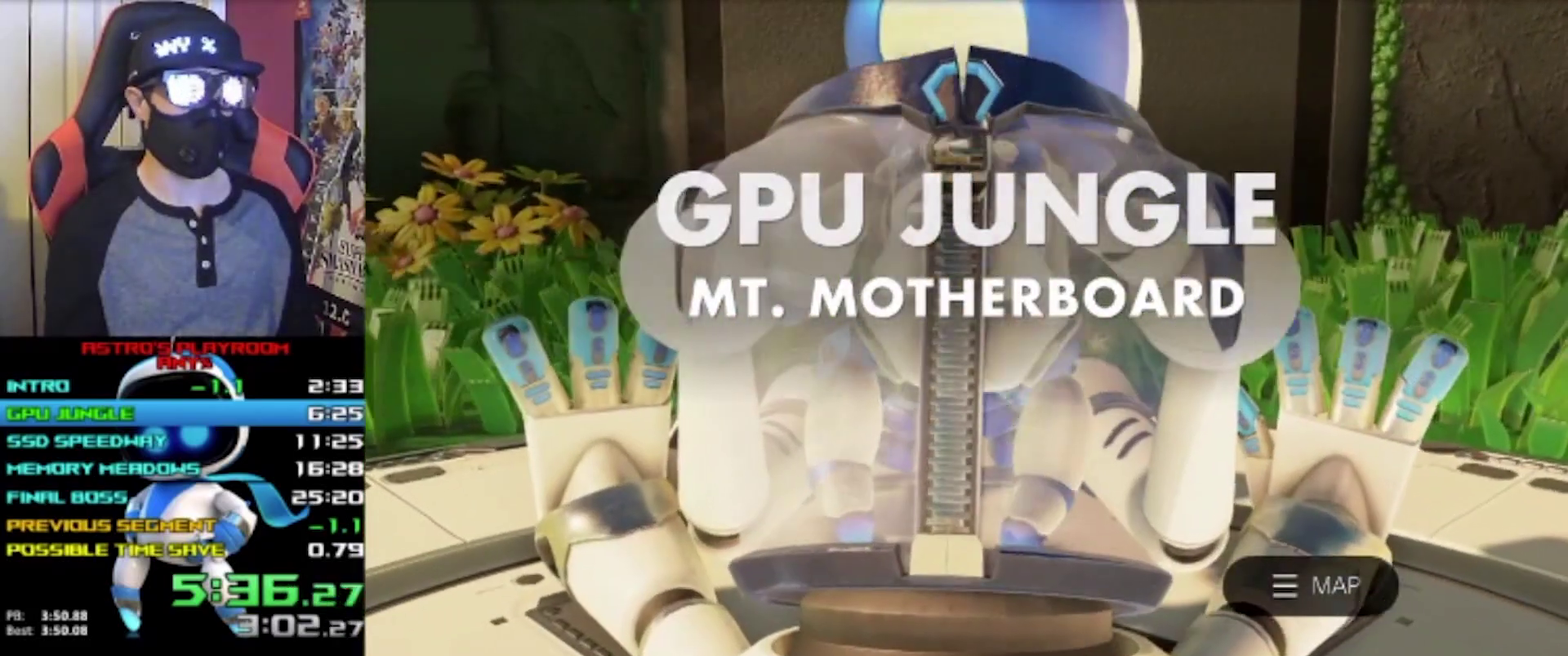
{"buttons": [], "left_stick": "center", "events": [[400, "TOUCHPAD", "down"], [467, "TOUCHPAD", "up"]]}
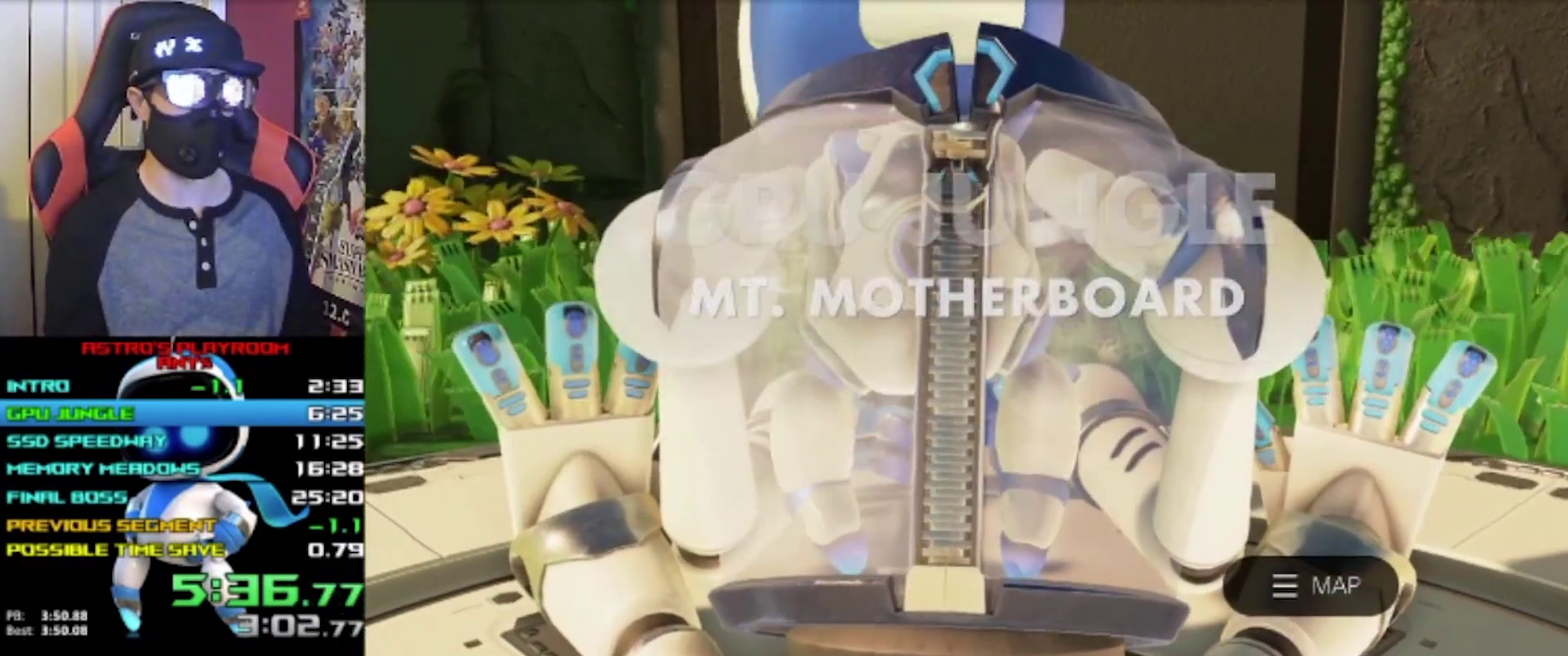
{"buttons": [], "left_stick": "center", "events": []}
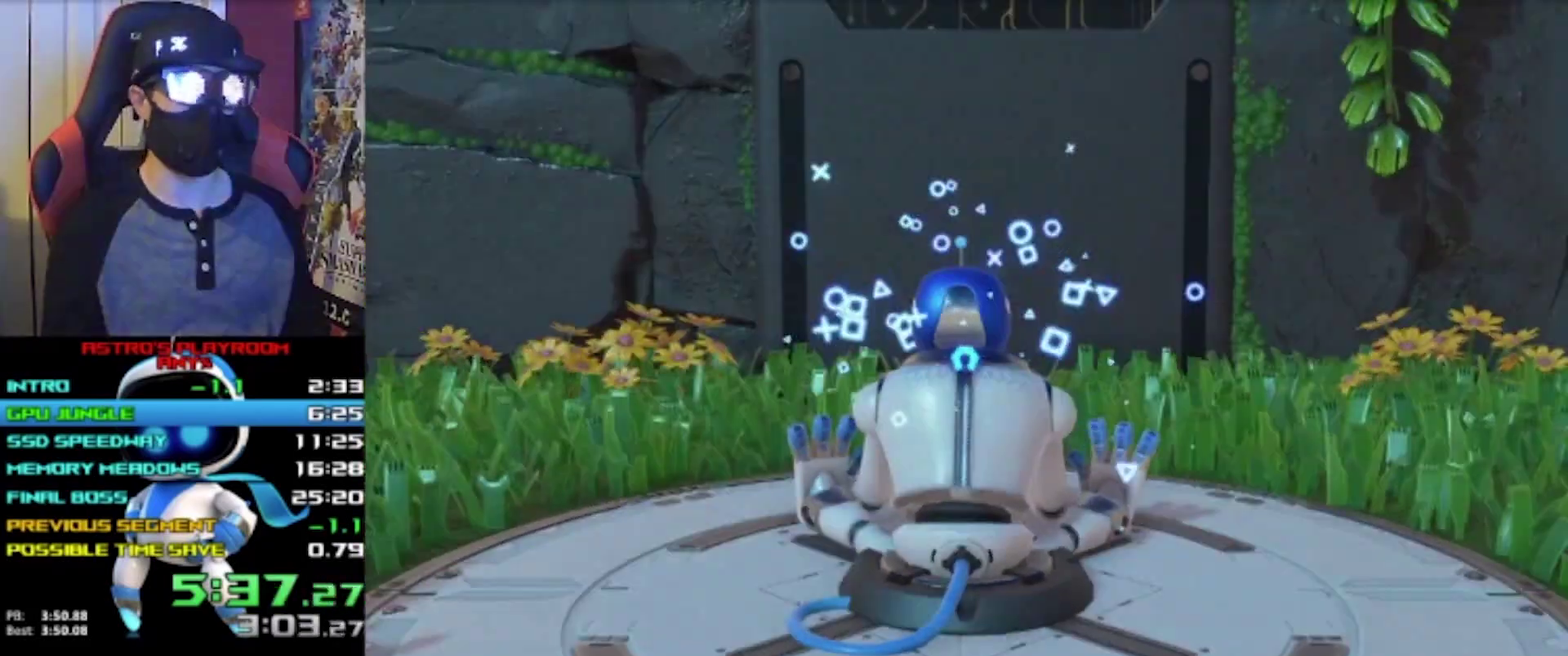
{"buttons": [], "left_stick": "center", "events": []}
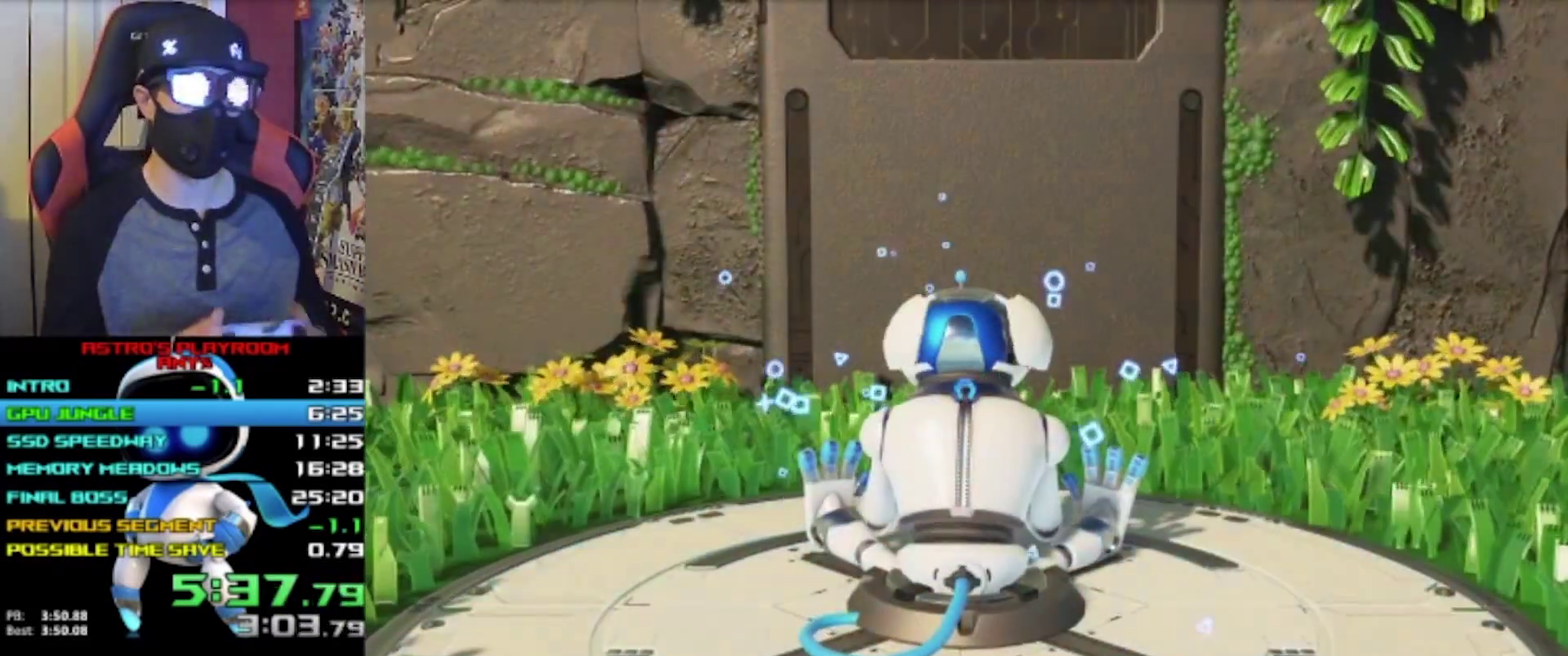
{"buttons": ["L2"], "left_stick": "center", "events": [[133, "L2", "down"]]}
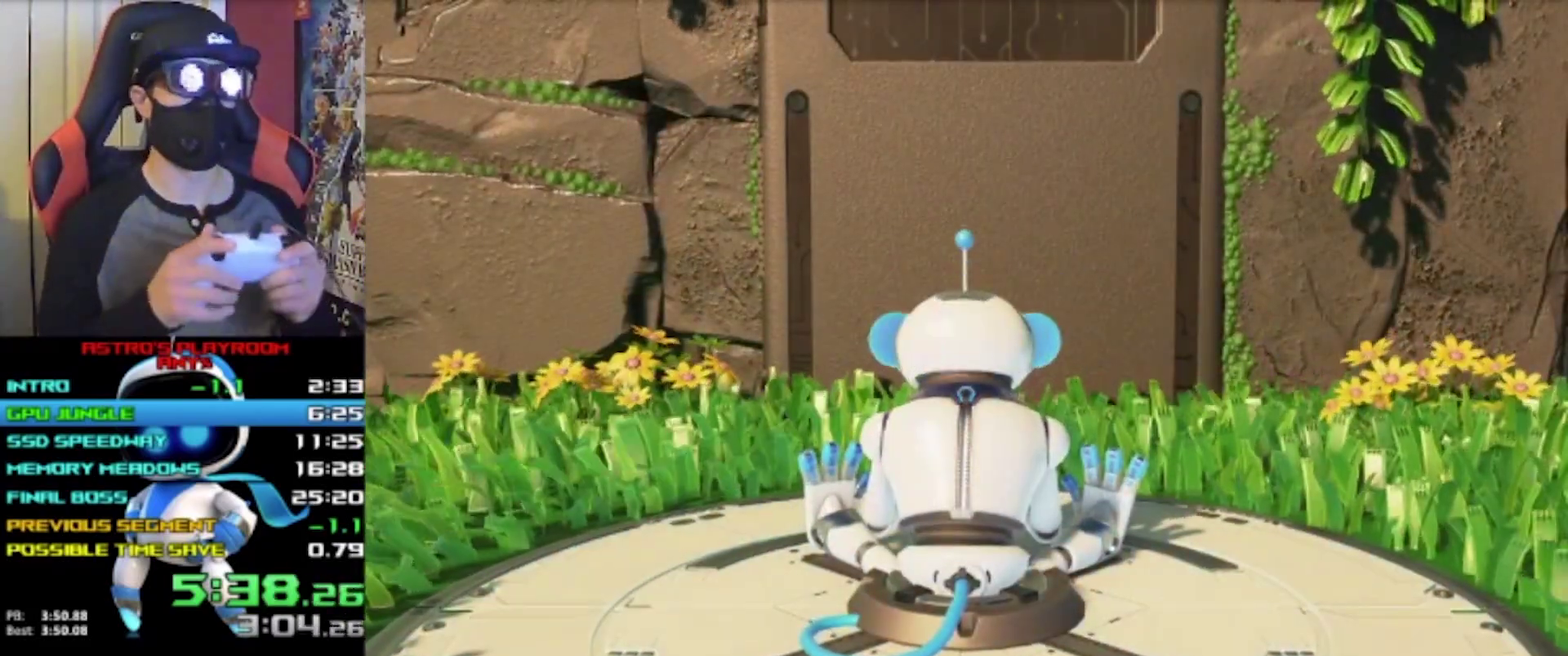
{"buttons": ["L2"], "left_stick": "center", "events": []}
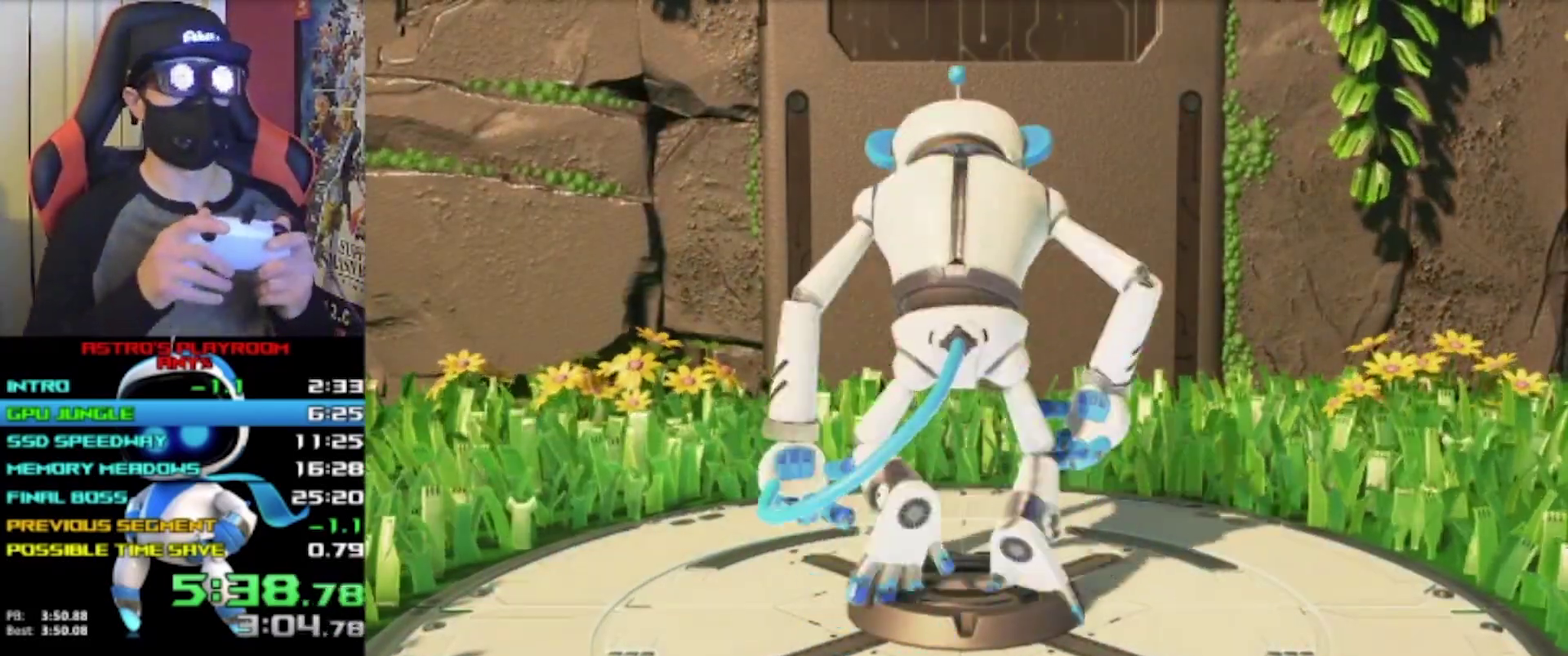
{"buttons": ["L2"], "left_stick": "center", "events": []}
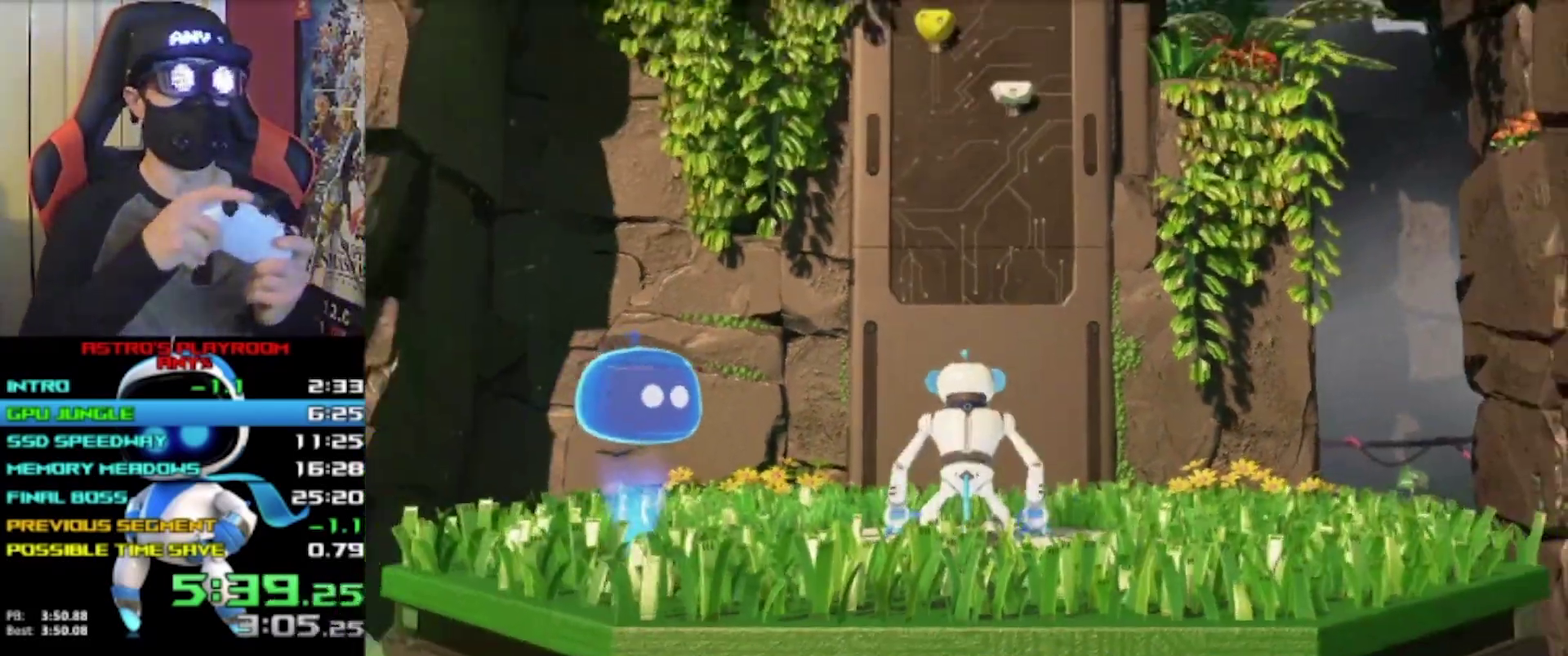
{"buttons": ["L2"], "left_stick": "center", "events": []}
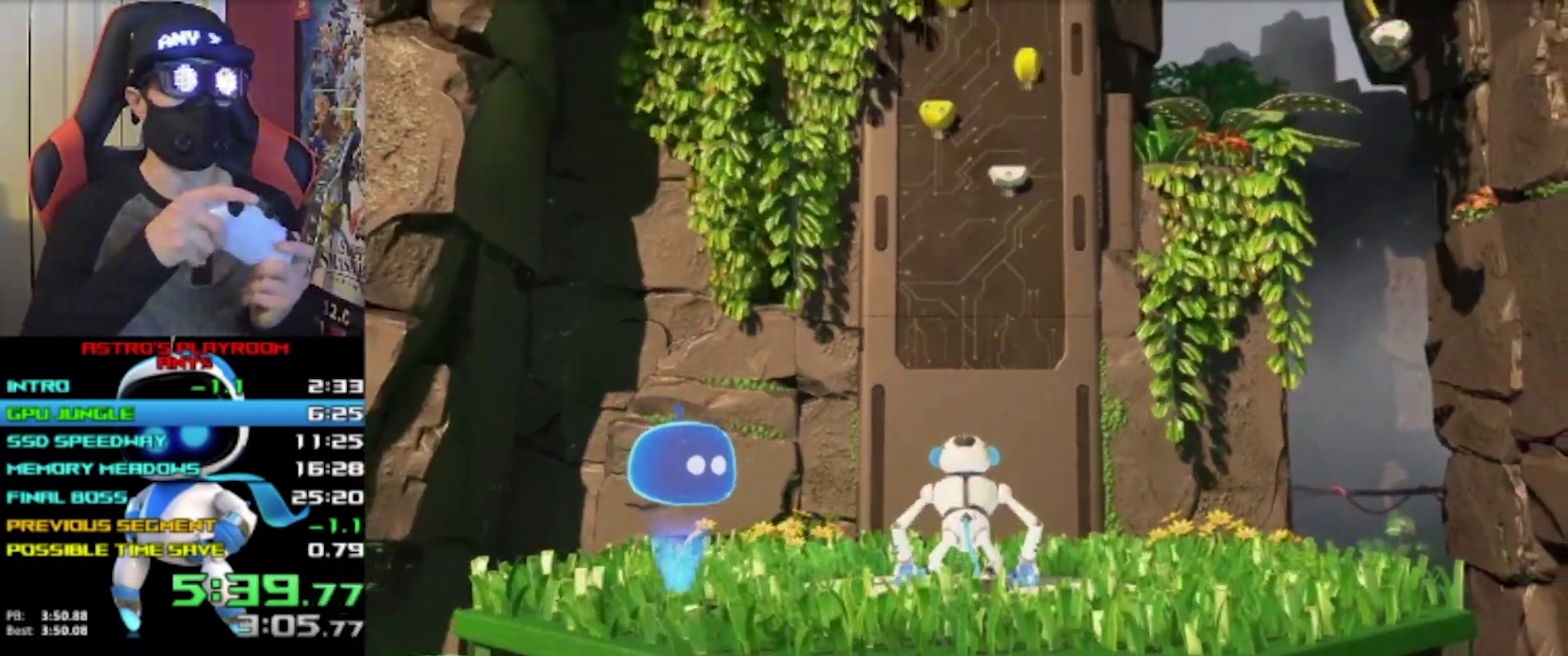
{"buttons": ["L2"], "left_stick": "center", "events": []}
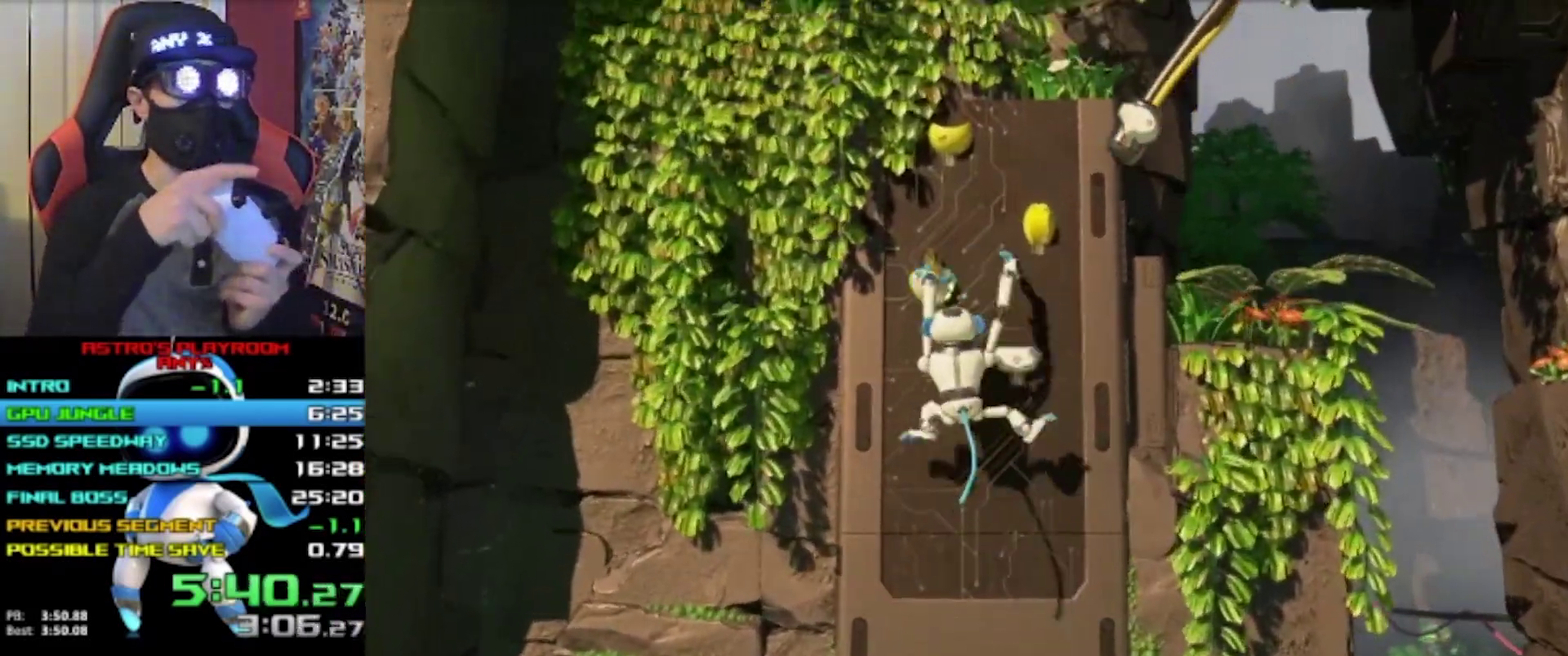
{"buttons": ["L2"], "left_stick": "center", "events": [[33, "L2", "up"], [33, "R2", "down"], [133, "R2", "up"], [167, "L2", "down"], [233, "L2", "up"], [233, "R2", "down"], [333, "L2", "down"], [333, "R2", "up"]]}
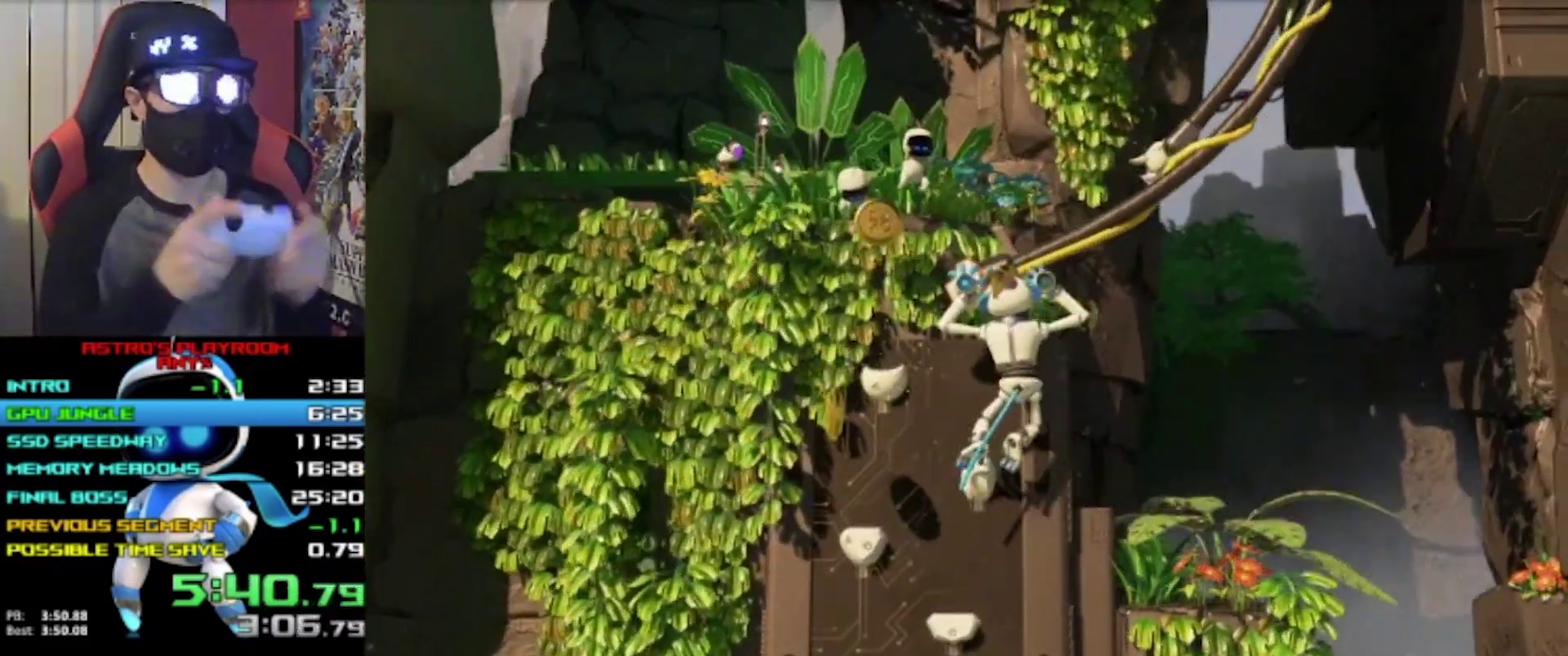
{"buttons": ["L2", "R2"], "left_stick": "center", "events": [[67, "R2", "down"]]}
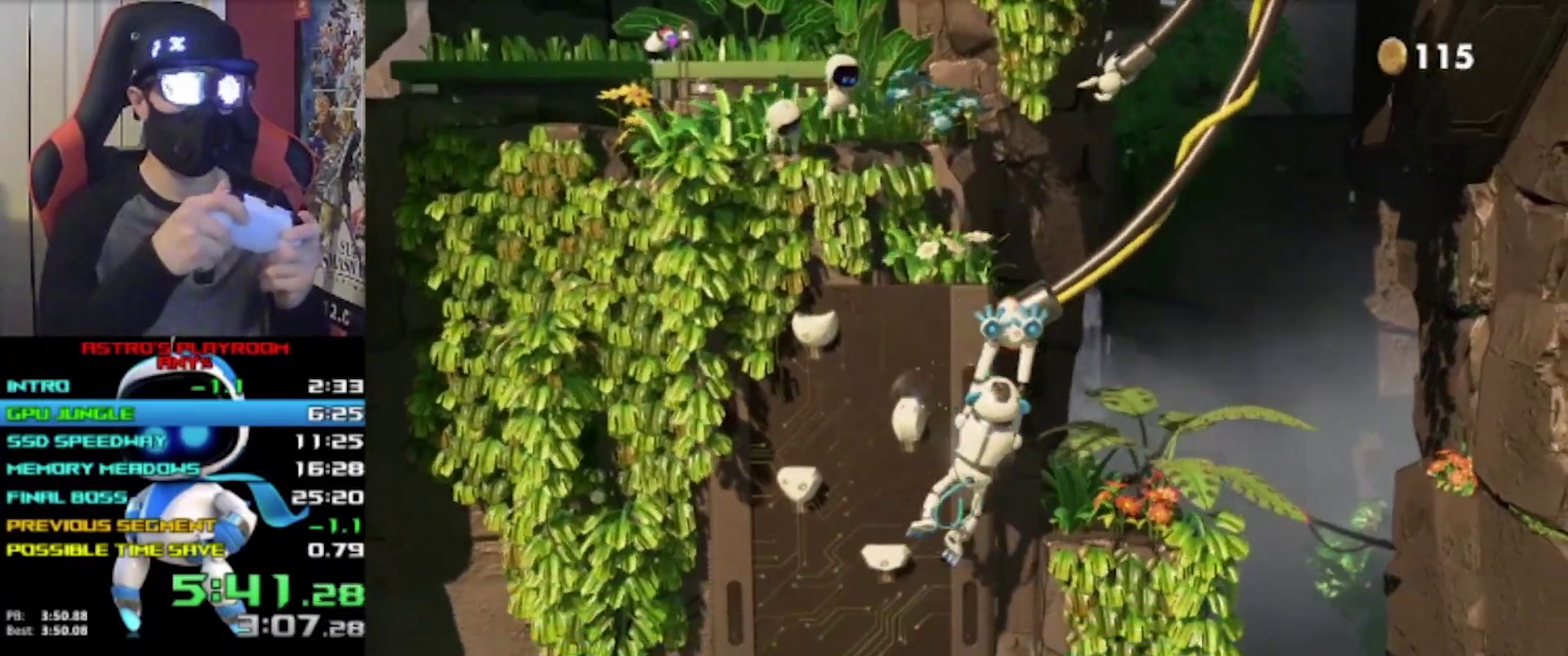
{"buttons": ["L2"], "left_stick": "center", "events": [[33, "R2", "up"]]}
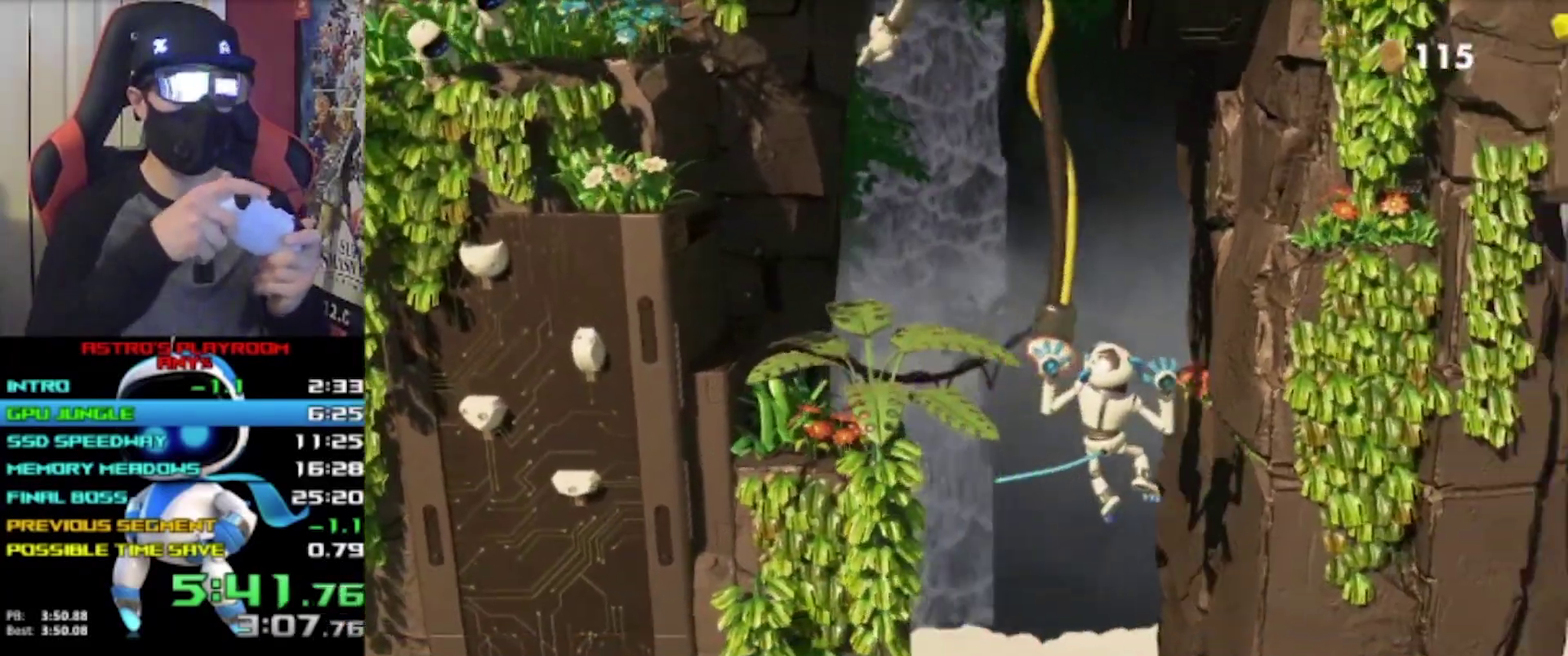
{"buttons": ["L2"], "left_stick": "center", "events": []}
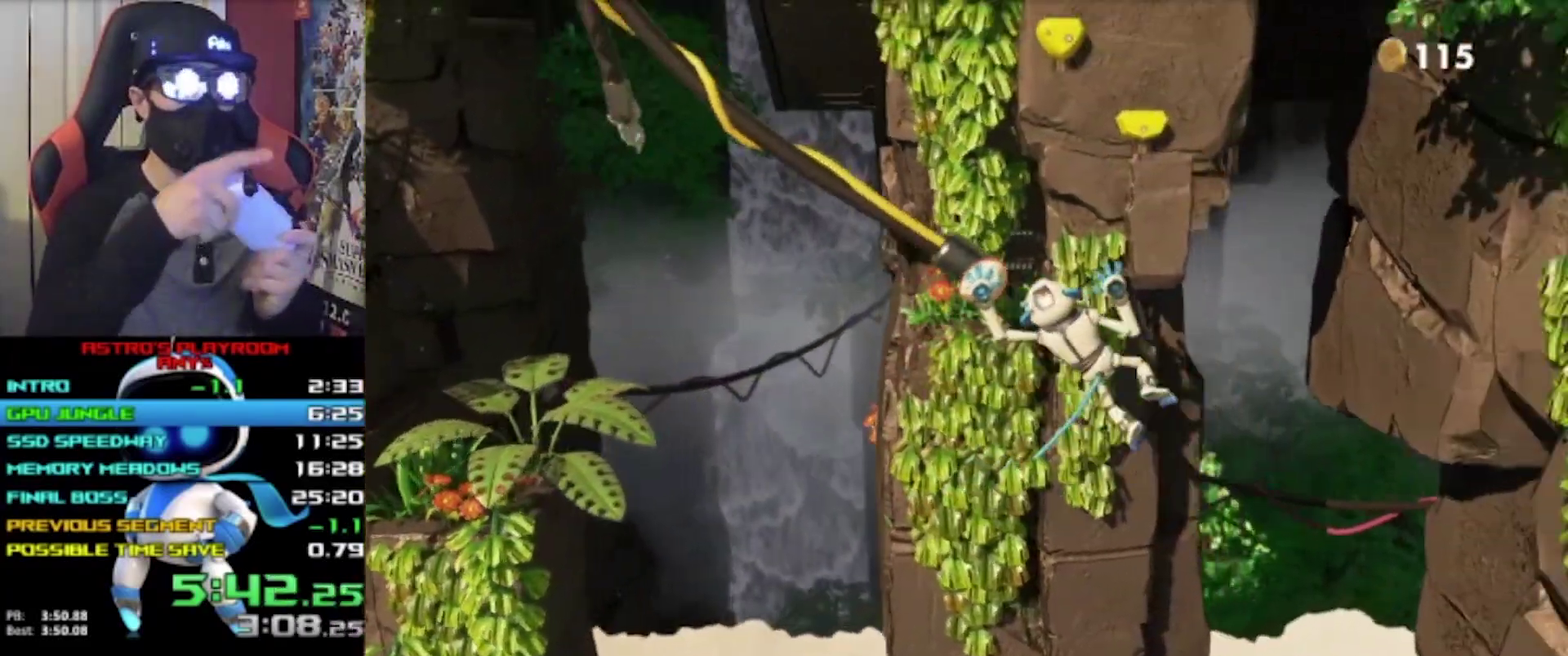
{"buttons": [], "left_stick": "center", "events": [[33, "L2", "up"], [33, "R2", "down"], [167, "L2", "down"], [167, "R2", "up"], [233, "L2", "up"], [267, "R2", "down"], [333, "L2", "down"], [333, "R2", "up"], [433, "L2", "up"], [433, "R2", "down"], [500, "R2", "up"]]}
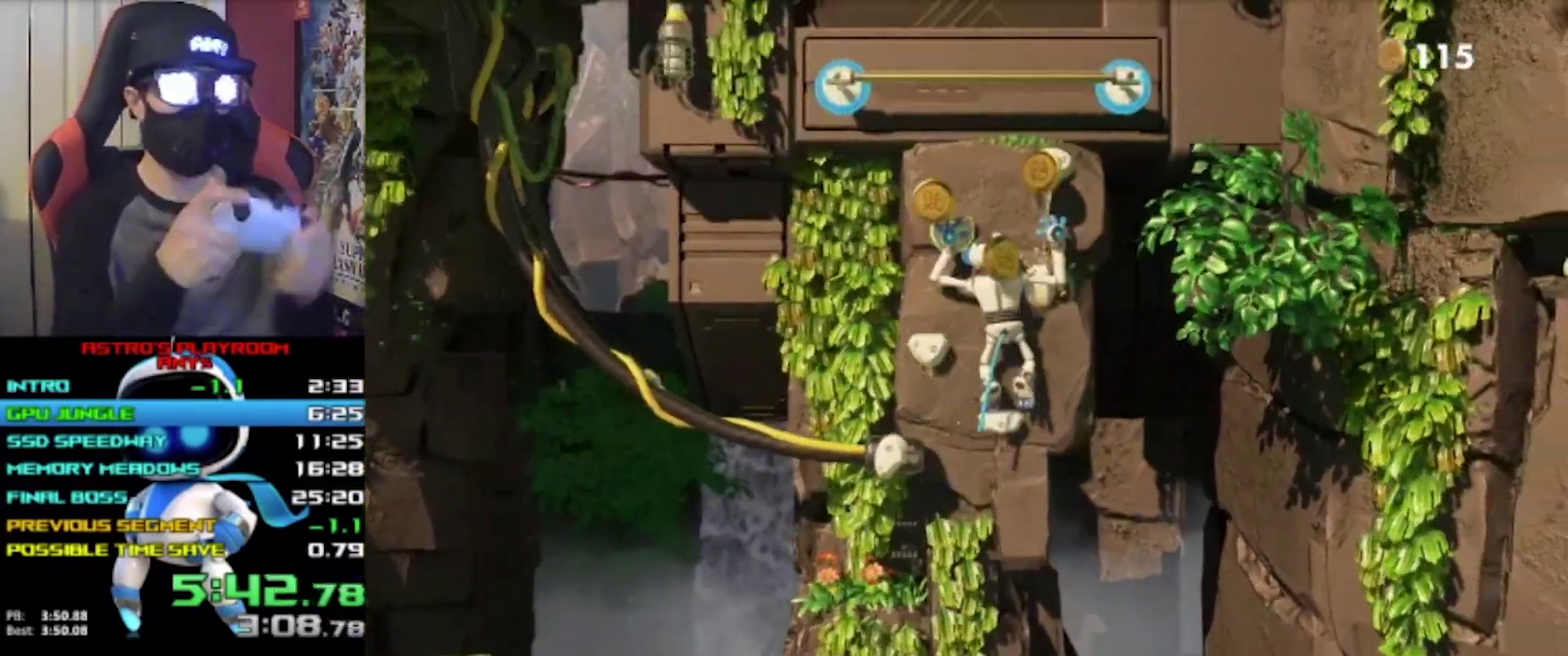
{"buttons": ["L2", "R2"], "left_stick": "center", "events": [[33, "L2", "down"], [100, "R2", "down"]]}
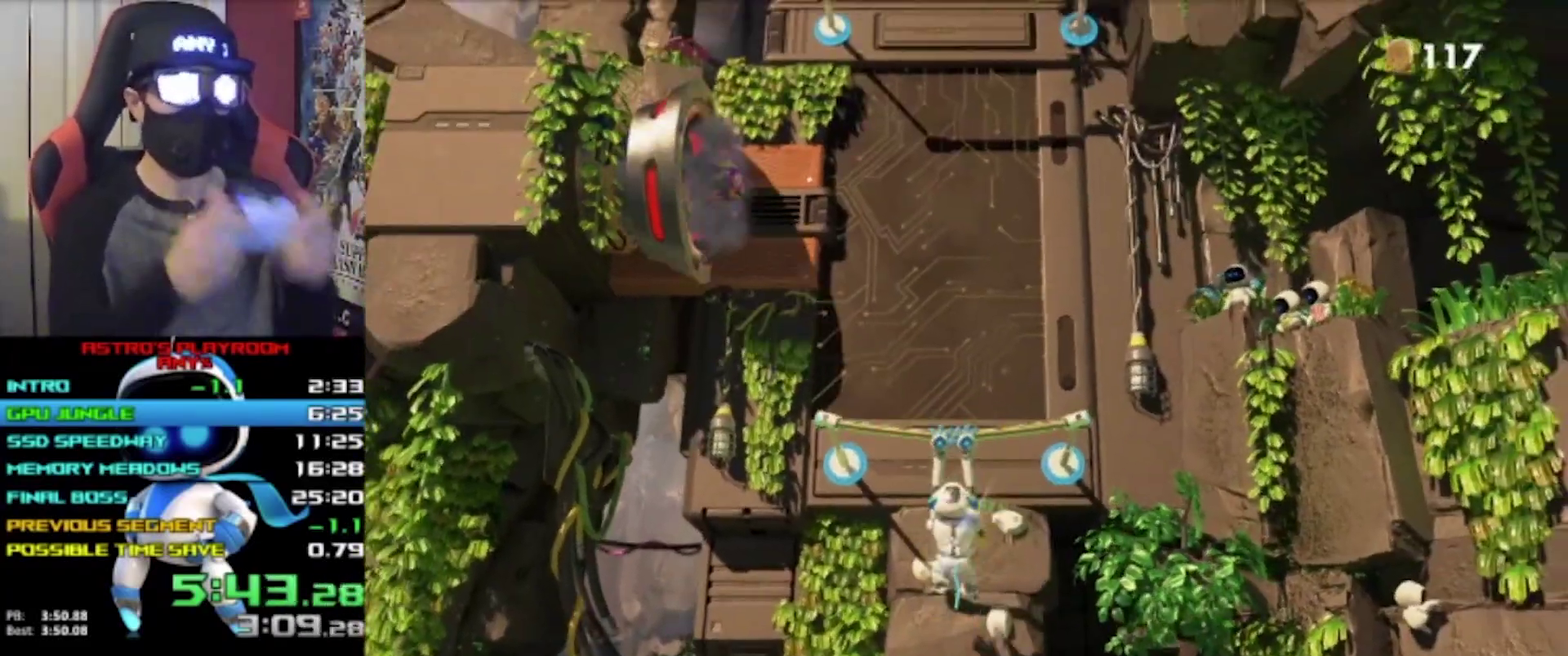
{"buttons": ["L2", "R2"], "left_stick": "center", "events": [[133, "R2", "up"], [167, "L2", "up"], [433, "L2", "down"], [433, "R2", "down"]]}
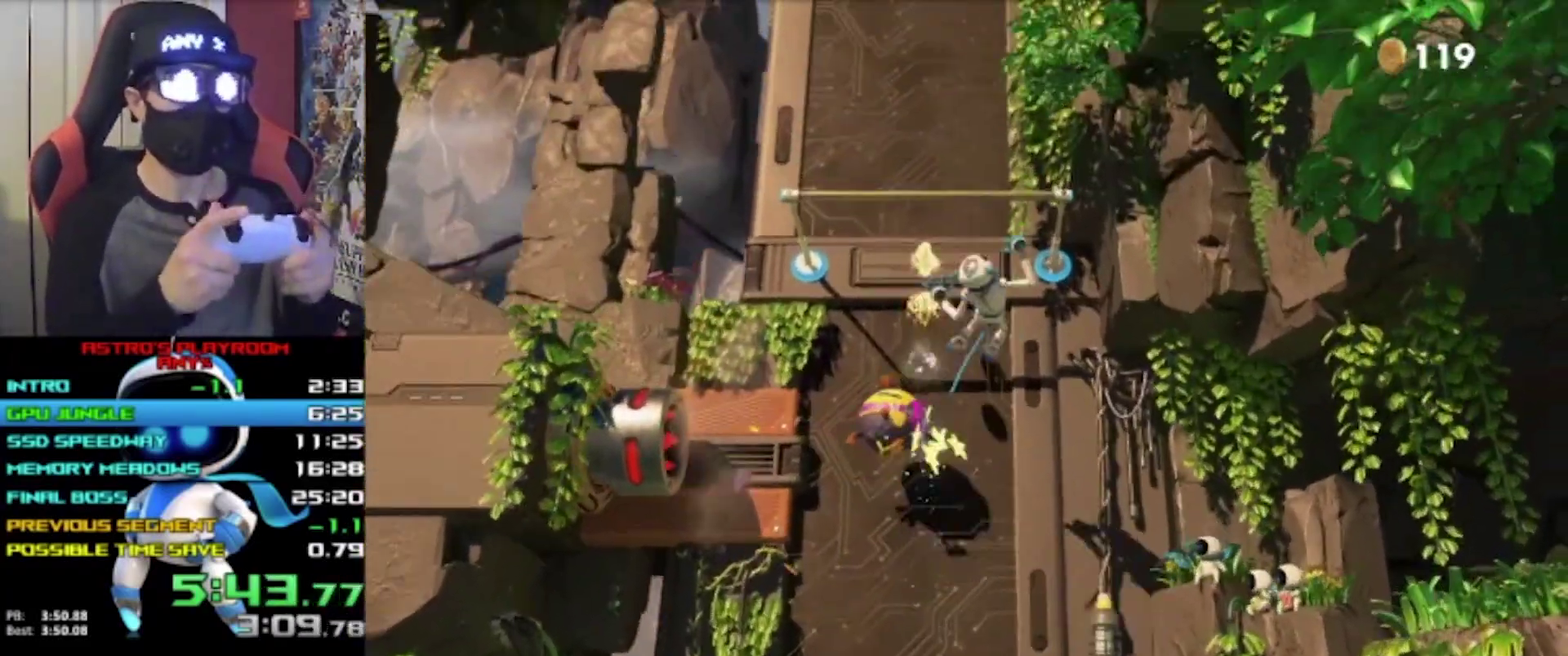
{"buttons": ["L2", "R2"], "left_stick": "center", "events": []}
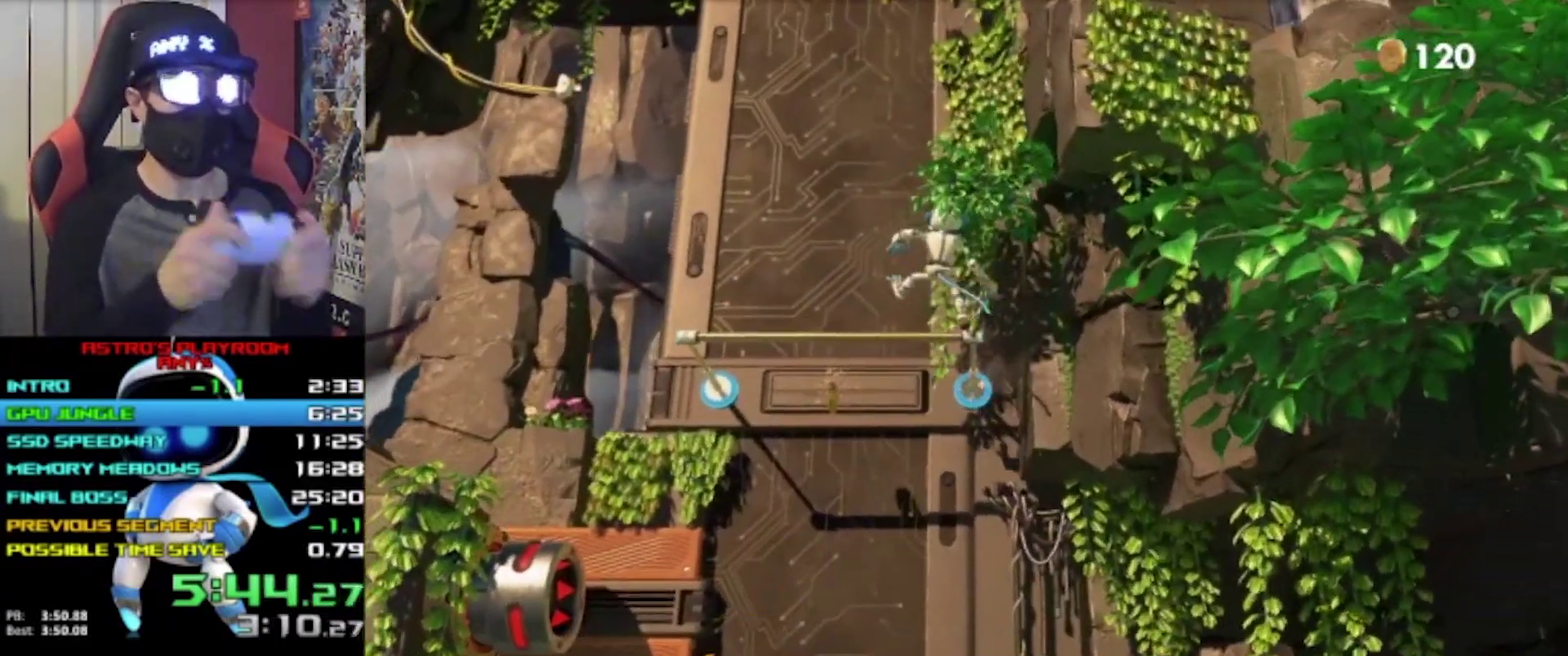
{"buttons": ["L2", "R2"], "left_stick": "center", "events": []}
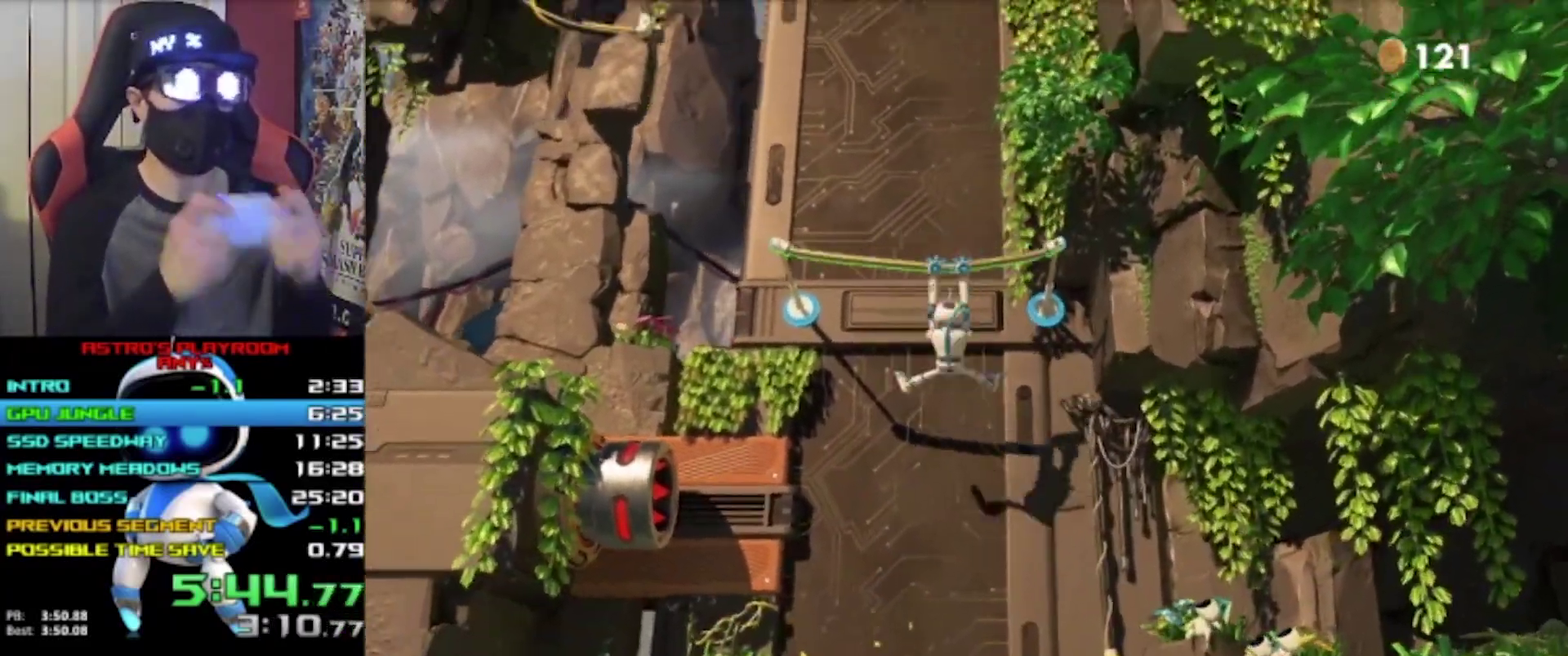
{"buttons": [], "left_stick": "center", "events": [[467, "R2", "up"], [500, "L2", "up"]]}
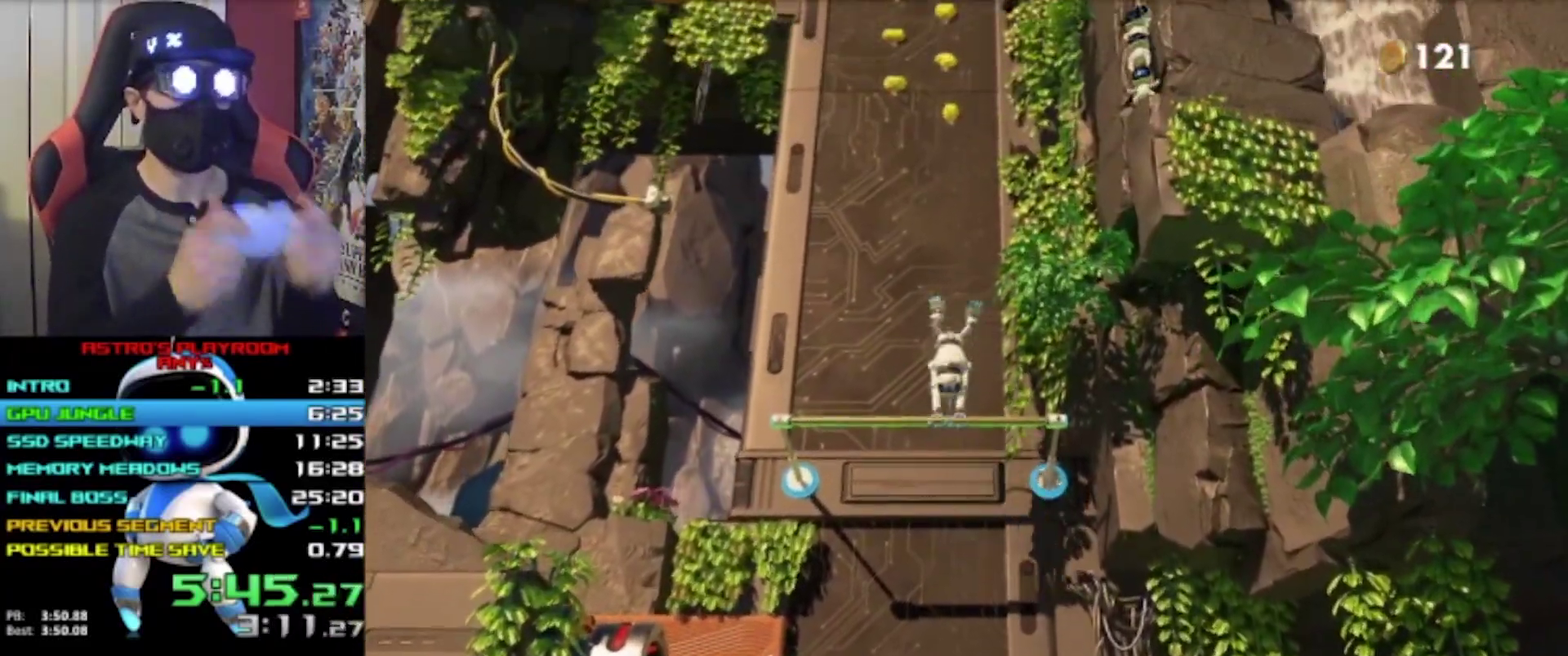
{"buttons": ["L2"], "left_stick": "center", "events": [[467, "L2", "down"]]}
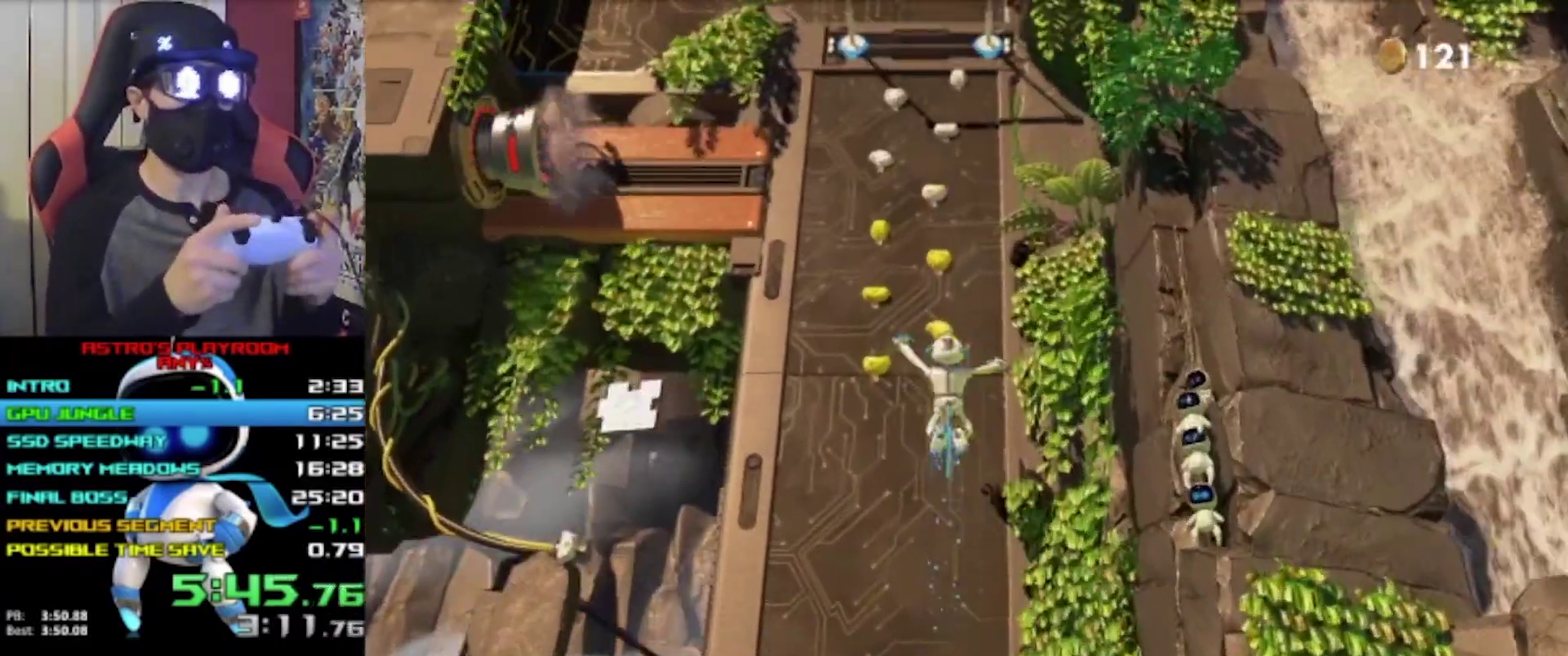
{"buttons": ["L2"], "left_stick": "center", "events": [[133, "L2", "up"], [167, "R2", "down"], [267, "L2", "down"], [267, "R2", "up"], [367, "L2", "up"], [400, "R2", "down"], [467, "L2", "down"], [467, "R2", "up"]]}
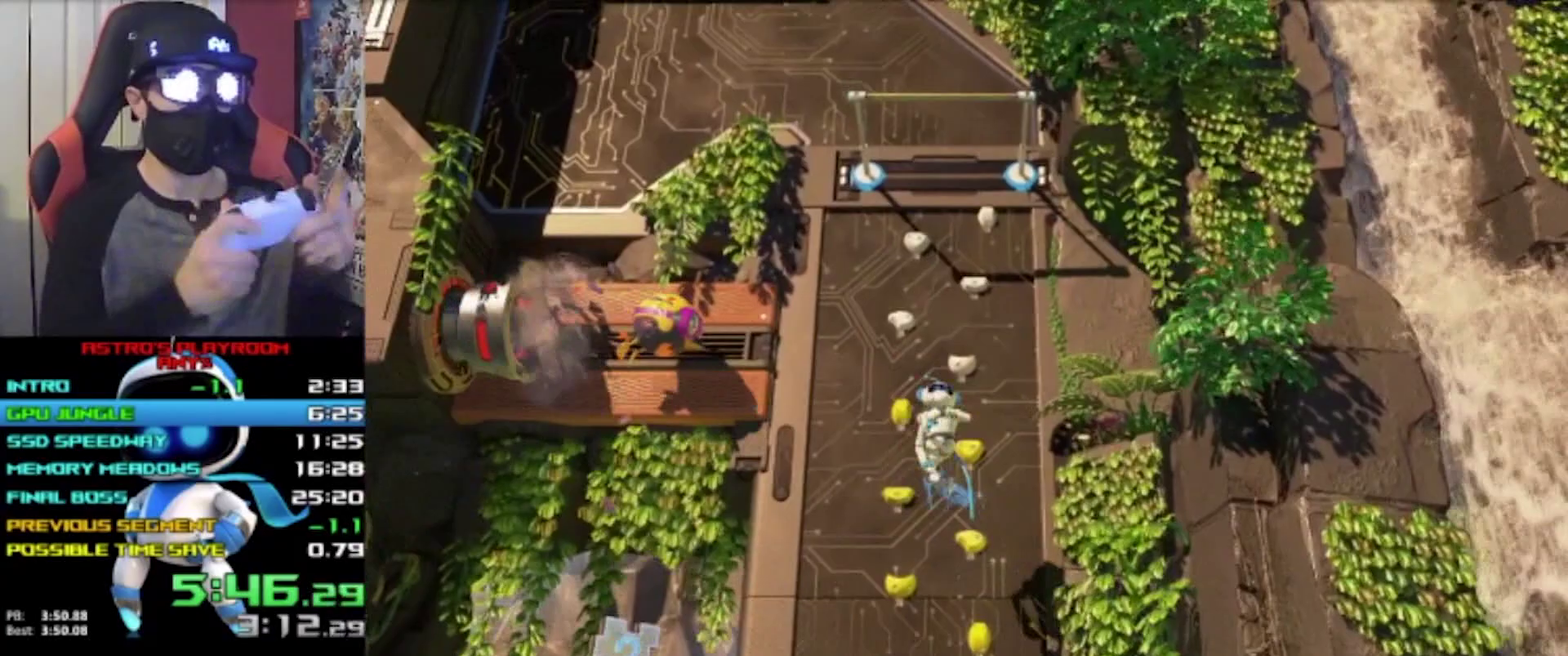
{"buttons": [], "left_stick": "center", "events": [[67, "L2", "up"], [67, "R2", "down"], [133, "R2", "up"], [167, "L2", "down"], [233, "L2", "up"], [267, "R2", "down"], [333, "L2", "down"], [333, "R2", "up"], [433, "L2", "up"], [433, "R2", "down"], [500, "R2", "up"]]}
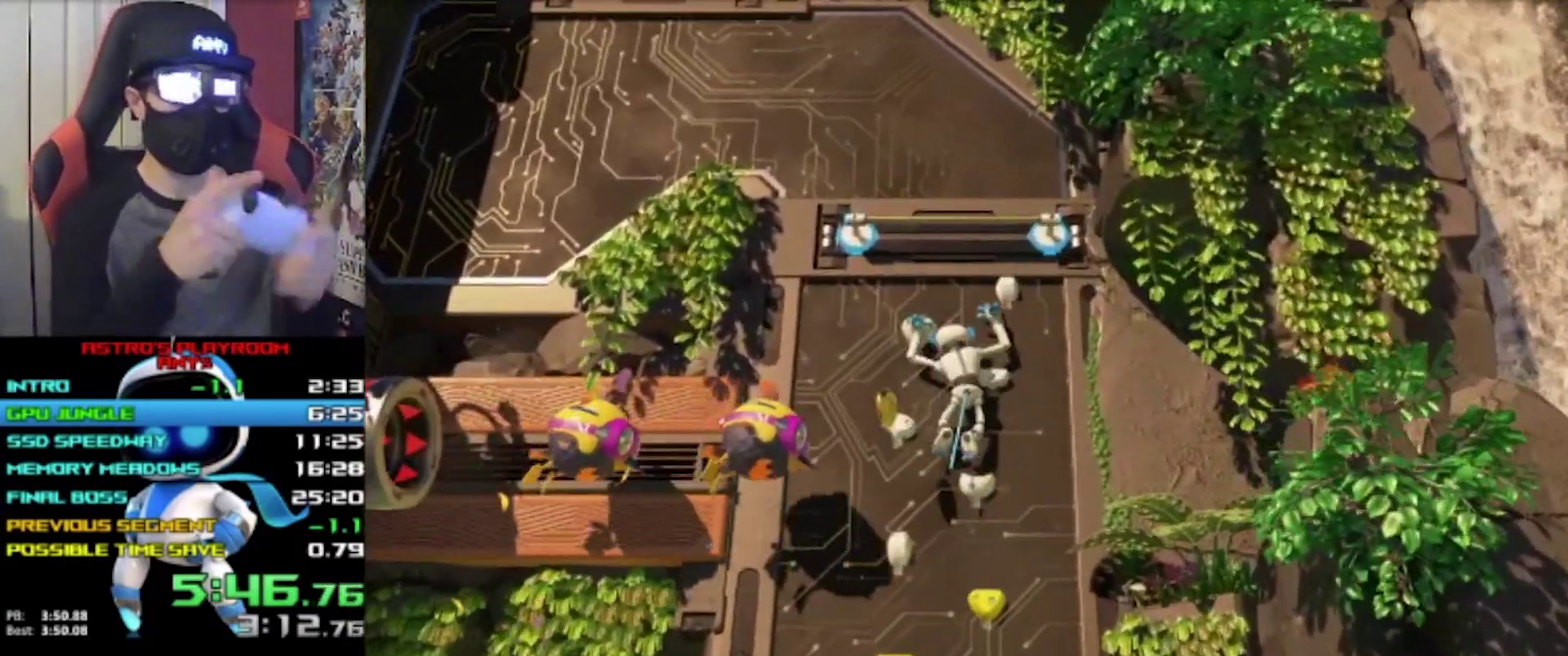
{"buttons": ["L2", "R2"], "left_stick": "center", "events": [[33, "L2", "down"], [100, "R2", "down"]]}
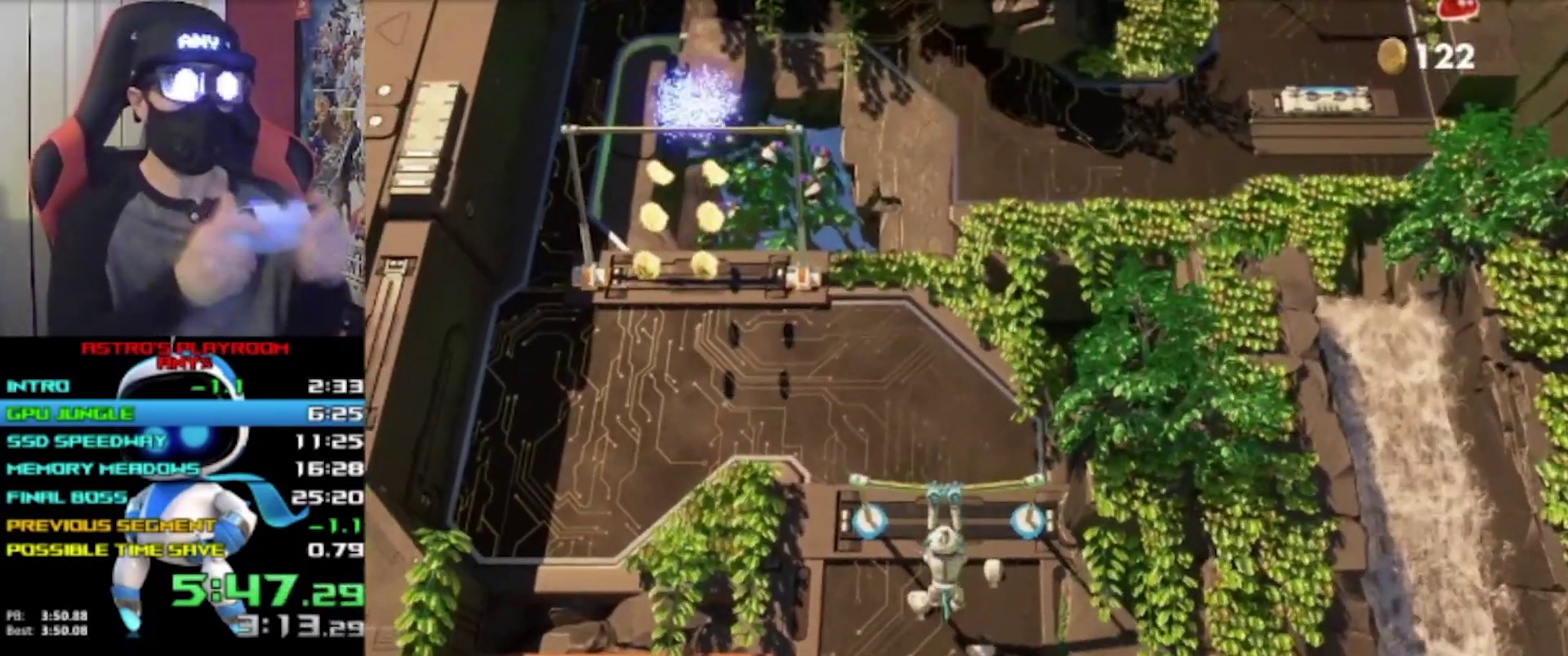
{"buttons": ["L2", "R2"], "left_stick": "center", "events": []}
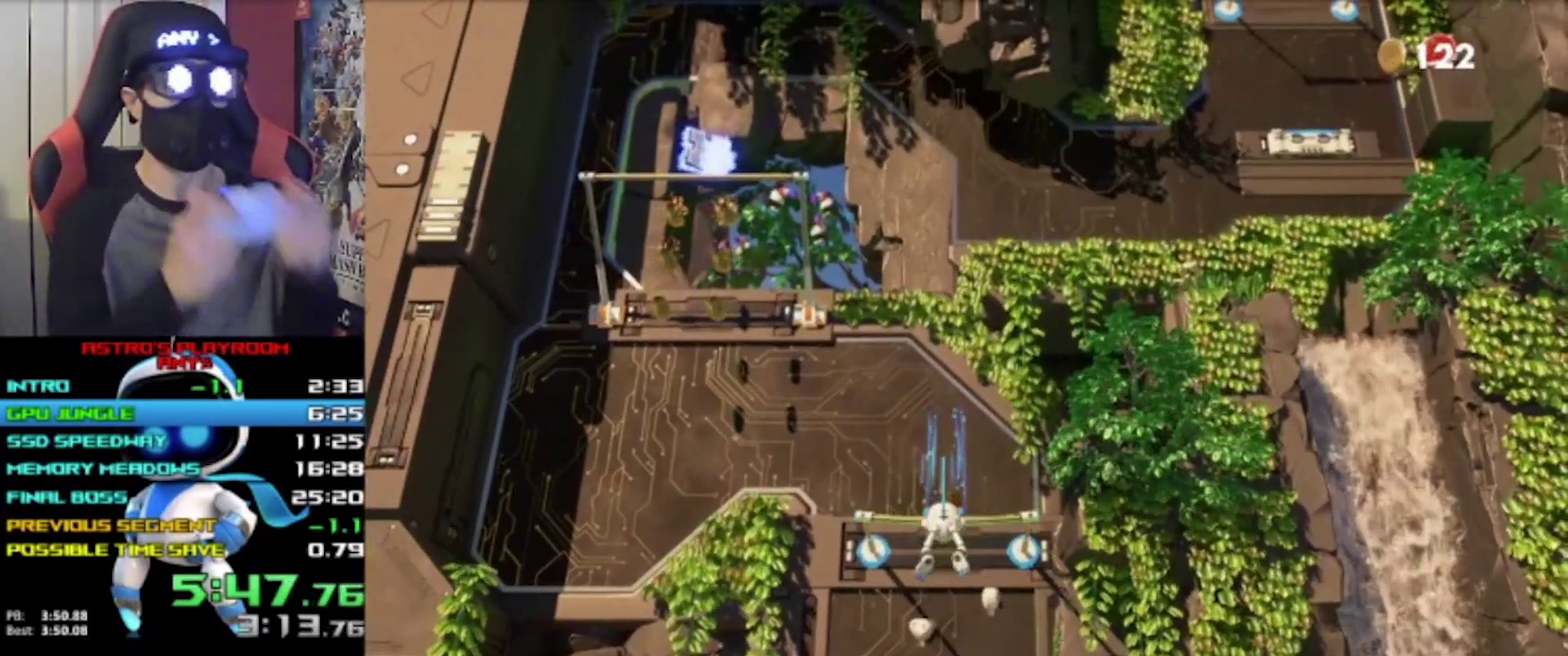
{"buttons": [], "left_stick": "center", "events": [[400, "L2", "up"], [400, "R2", "up"]]}
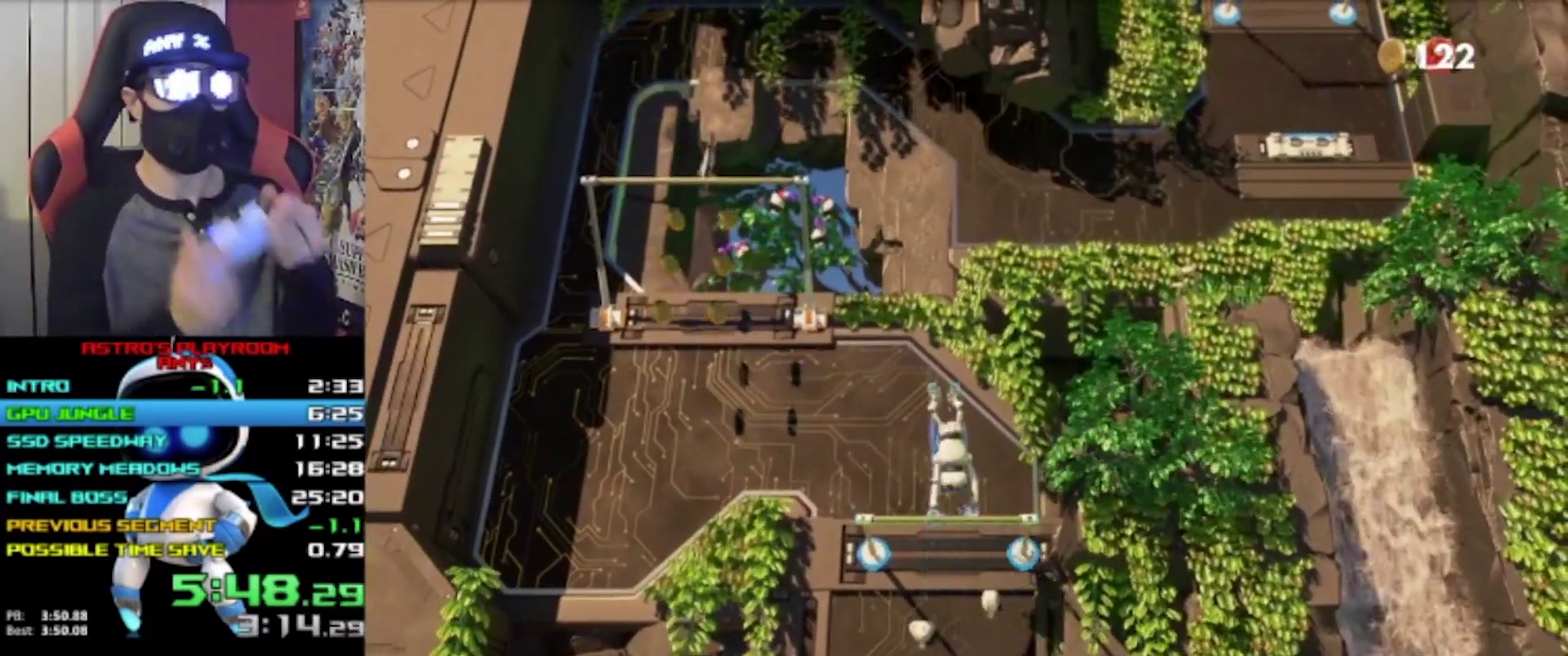
{"buttons": [], "left_stick": "center", "events": []}